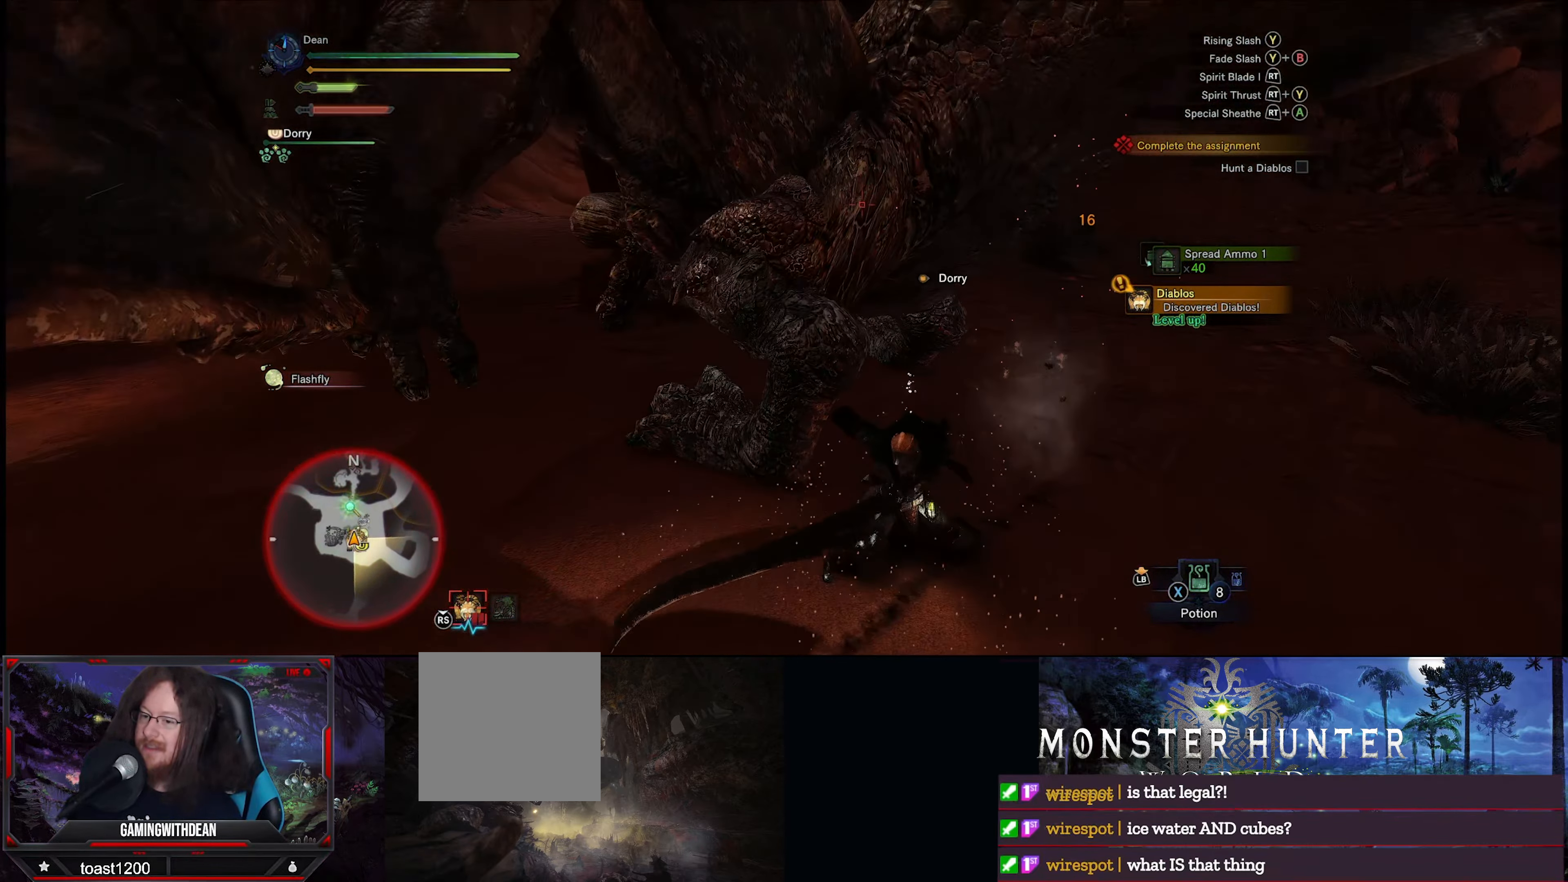
Gameplay with a controller (Xbox layout); each line is a JSON object with the inputs held at the frame after it. "events" lists button and stick changes between this image and that frame as [ms after this image, input, new state], when the widget could be followed in between. Not read: L3 R3.
{"buttons": [], "left_stick": "center", "right_stick": "center", "events": [[50, "Y", "down"], [133, "Y", "up"], [216, "Y", "down"], [283, "Y", "up"], [383, "Y", "down"], [450, "Y", "up"]]}
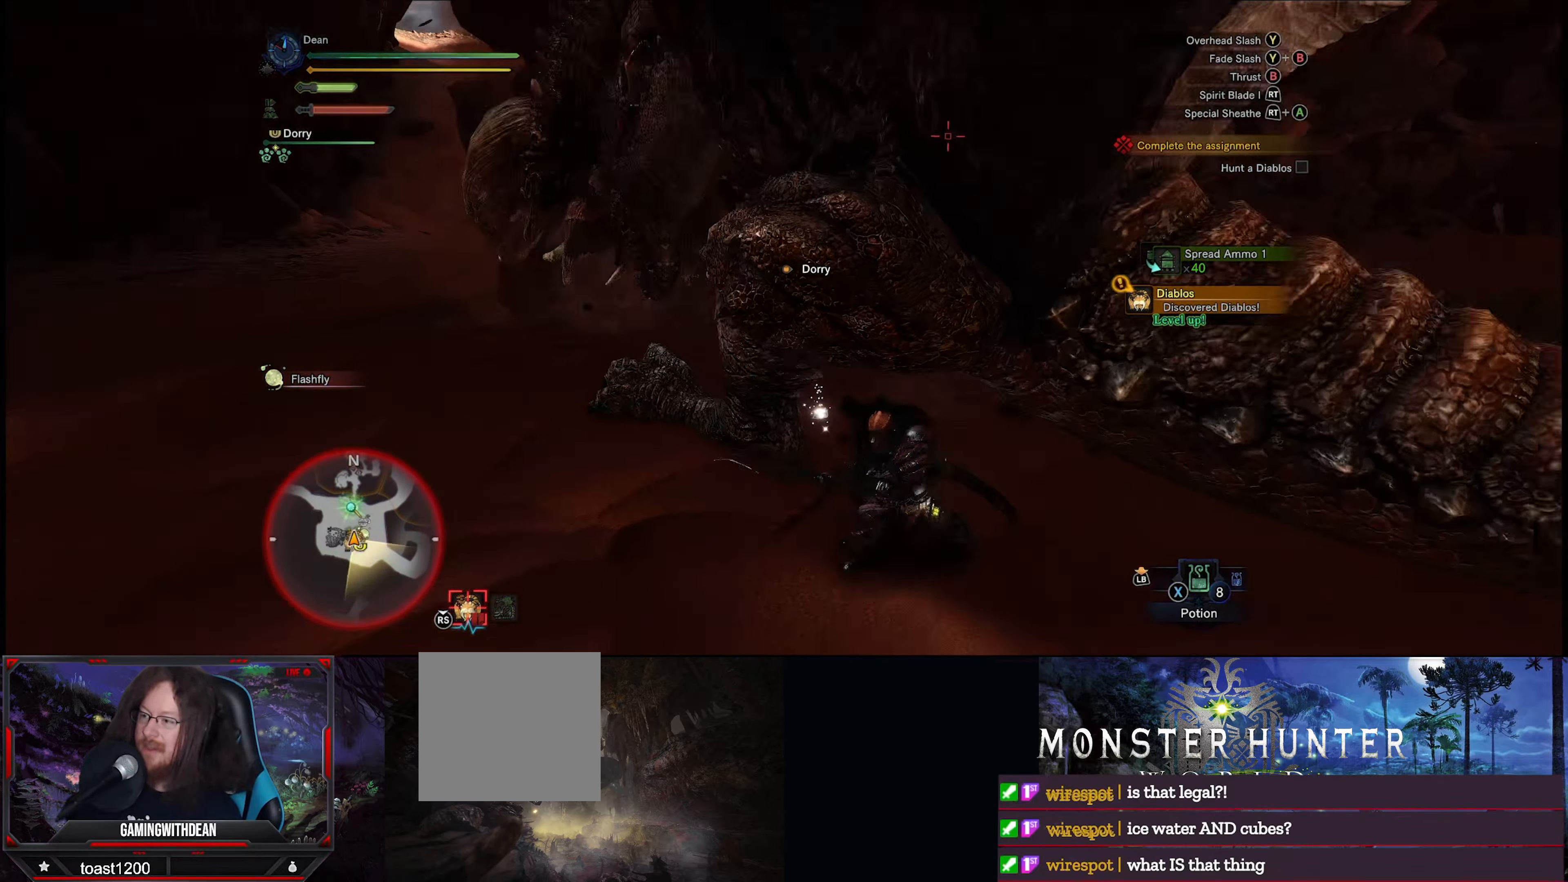
{"buttons": [], "left_stick": "up-right", "right_stick": "center", "events": [[183, "left_stick", "up-right"]]}
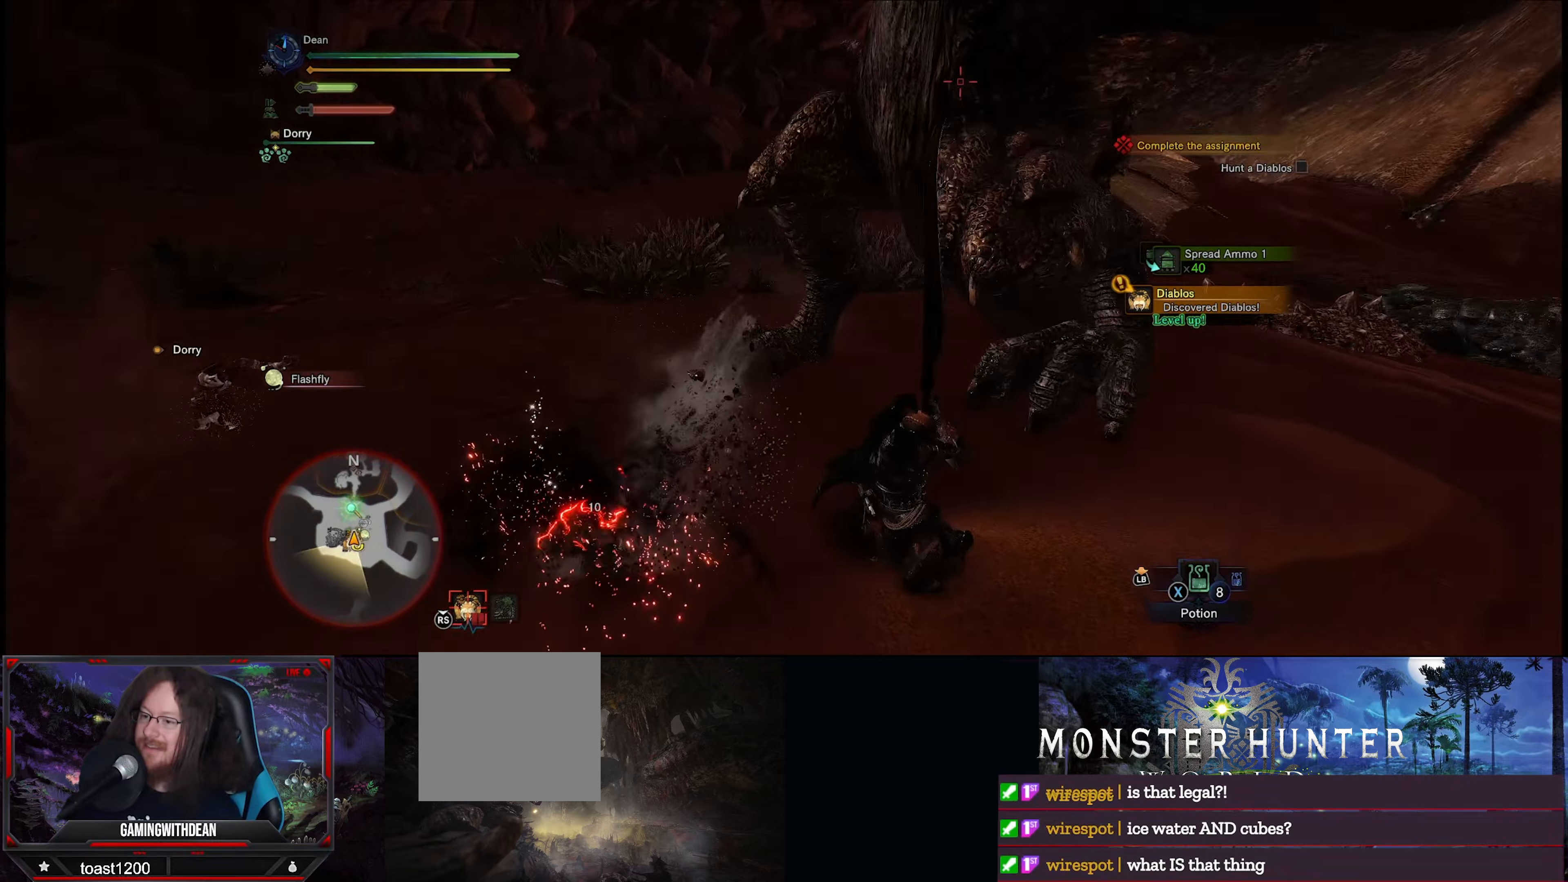
{"buttons": [], "left_stick": "up", "right_stick": "center", "events": [[17, "left_stick", "right"], [283, "left_stick", "up-right"], [500, "left_stick", "up"]]}
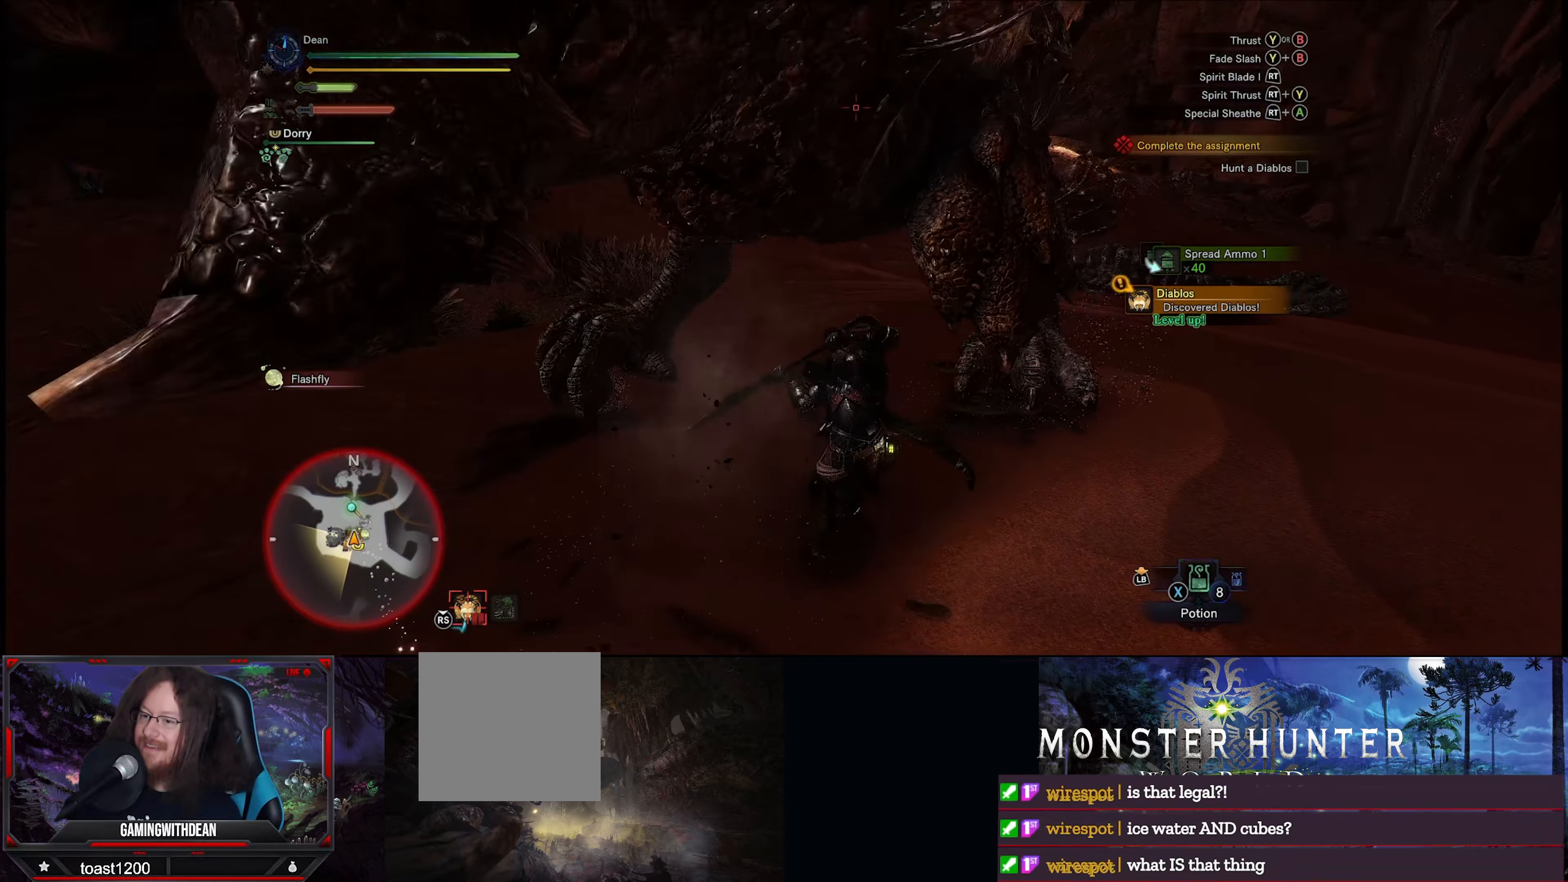
{"buttons": ["R2"], "left_stick": "up", "right_stick": "center", "events": [[17, "R2", "down"], [117, "R2", "up"], [183, "R2", "down"], [250, "R2", "up"], [317, "R2", "down"], [417, "R2", "up"], [450, "R2", "down"]]}
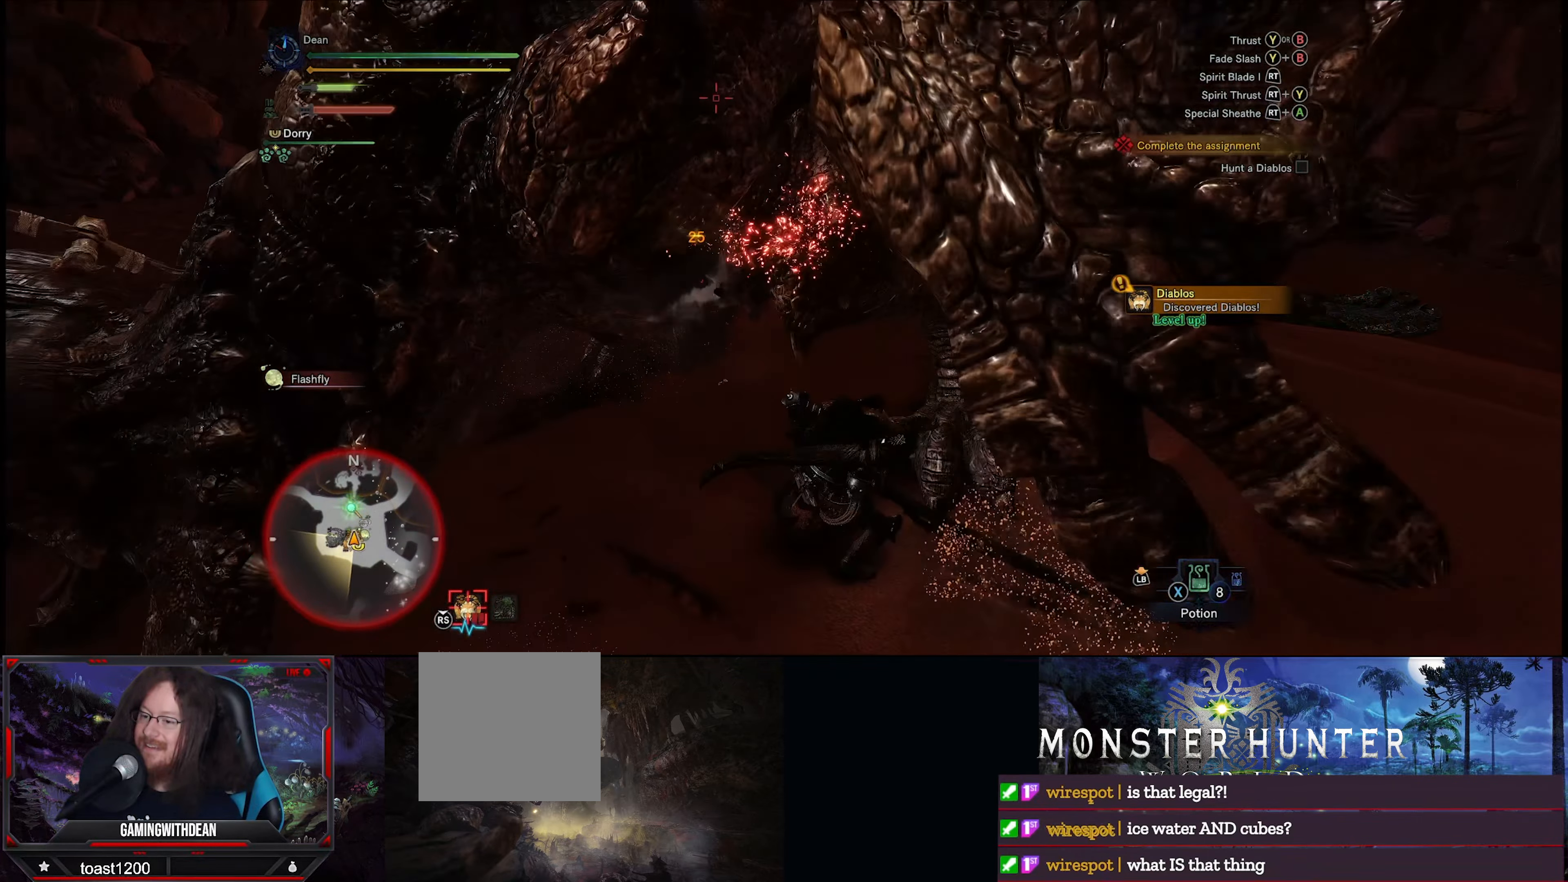
{"buttons": [], "left_stick": "up", "right_stick": "center", "events": [[50, "R2", "up"], [83, "R2", "down"], [233, "R2", "up"], [250, "R2", "down"], [350, "R2", "up"], [383, "R2", "down"], [500, "R2", "up"]]}
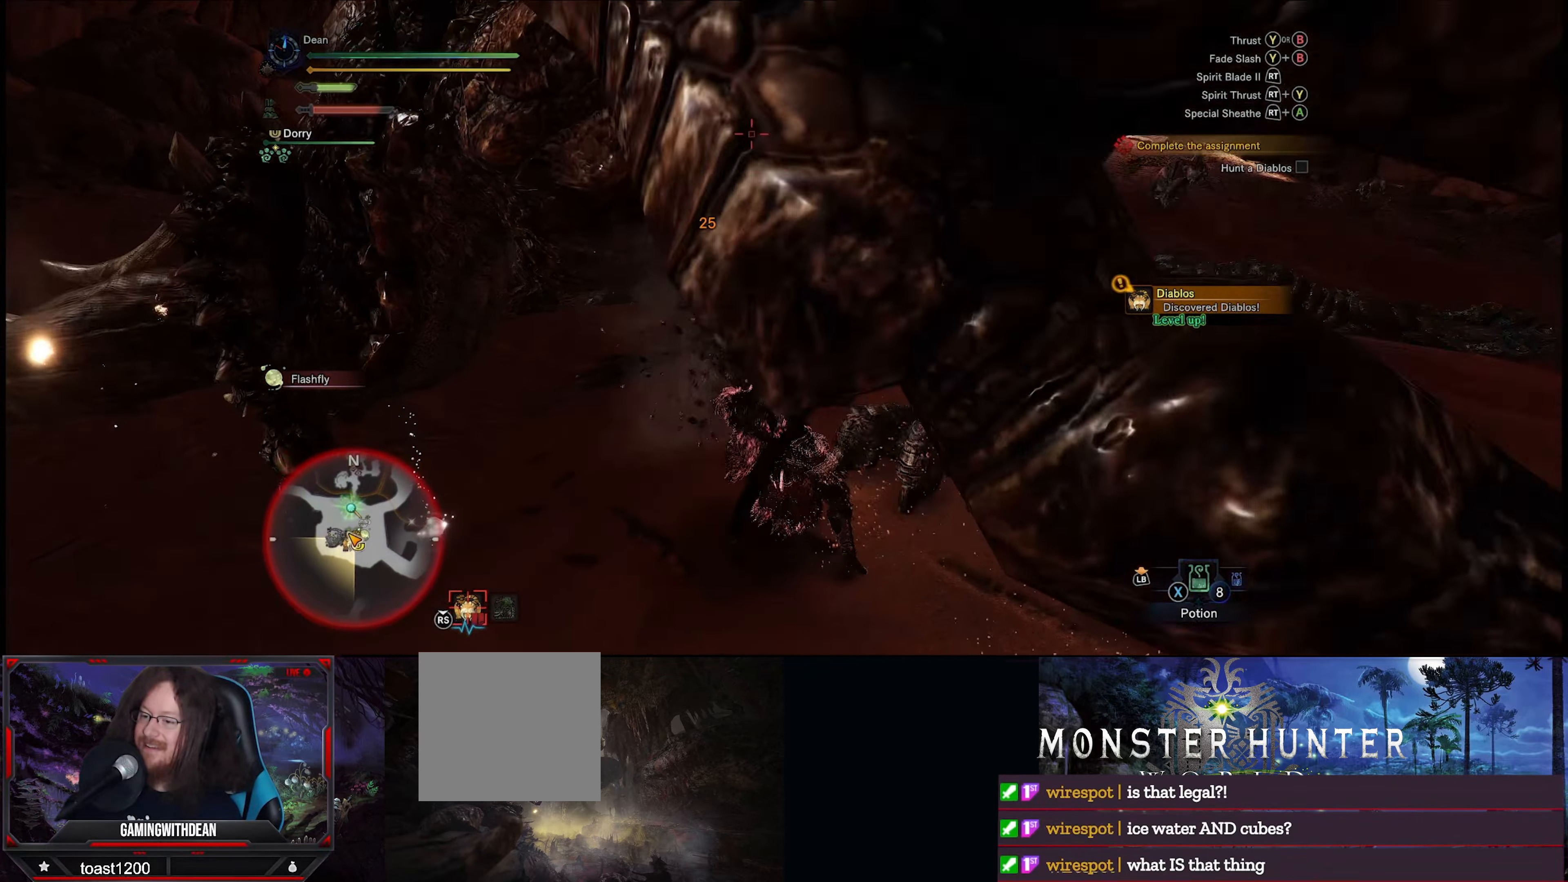
{"buttons": ["R2"], "left_stick": "up", "right_stick": "center", "events": [[17, "R2", "down"], [117, "R2", "up"], [183, "R2", "down"], [283, "R2", "up"], [350, "R2", "down"], [417, "R2", "up"], [483, "R2", "down"]]}
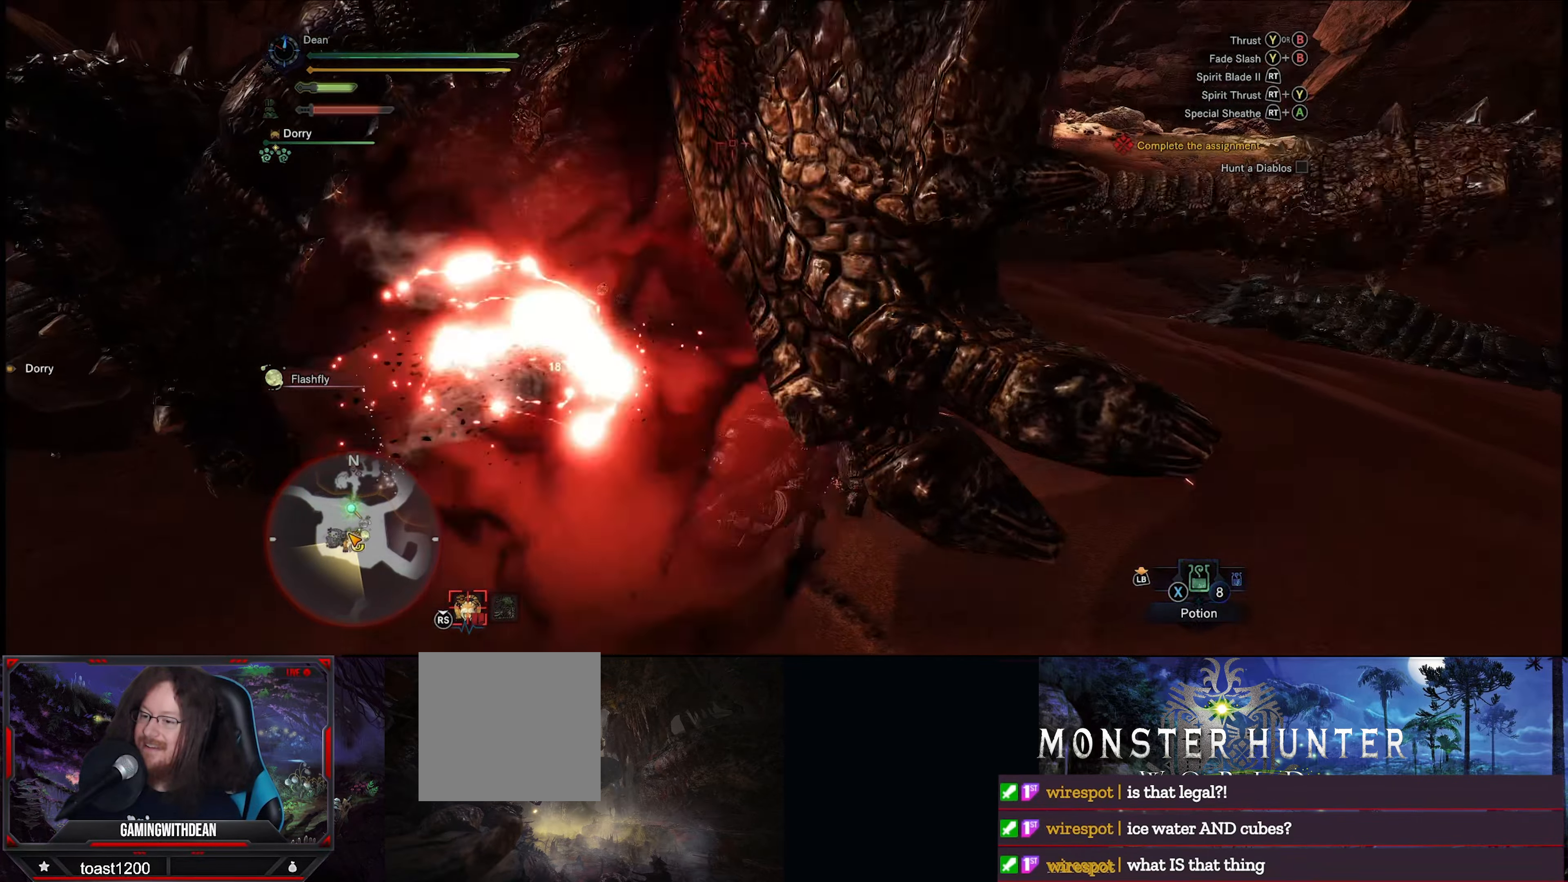
{"buttons": ["R2"], "left_stick": "up", "right_stick": "center", "events": [[50, "R2", "up"], [150, "R2", "down"], [217, "R2", "up"], [283, "R2", "down"], [383, "R2", "up"], [450, "R2", "down"]]}
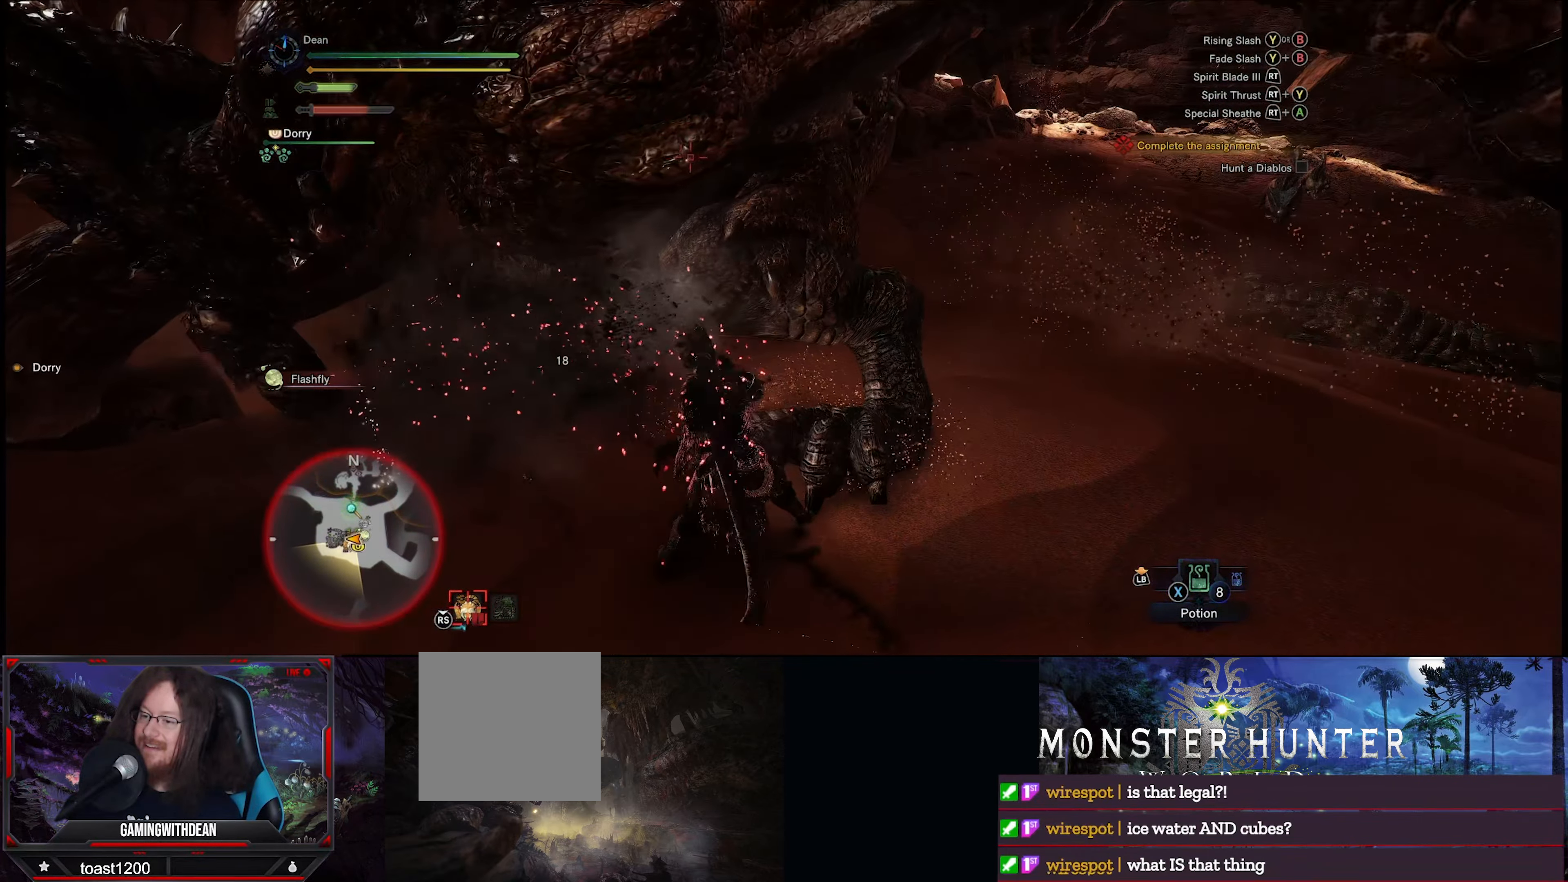
{"buttons": ["R2"], "left_stick": "up", "right_stick": "center", "events": [[50, "R2", "up"], [83, "R2", "down"], [183, "R2", "up"], [250, "R2", "down"], [350, "R2", "up"], [417, "R2", "down"]]}
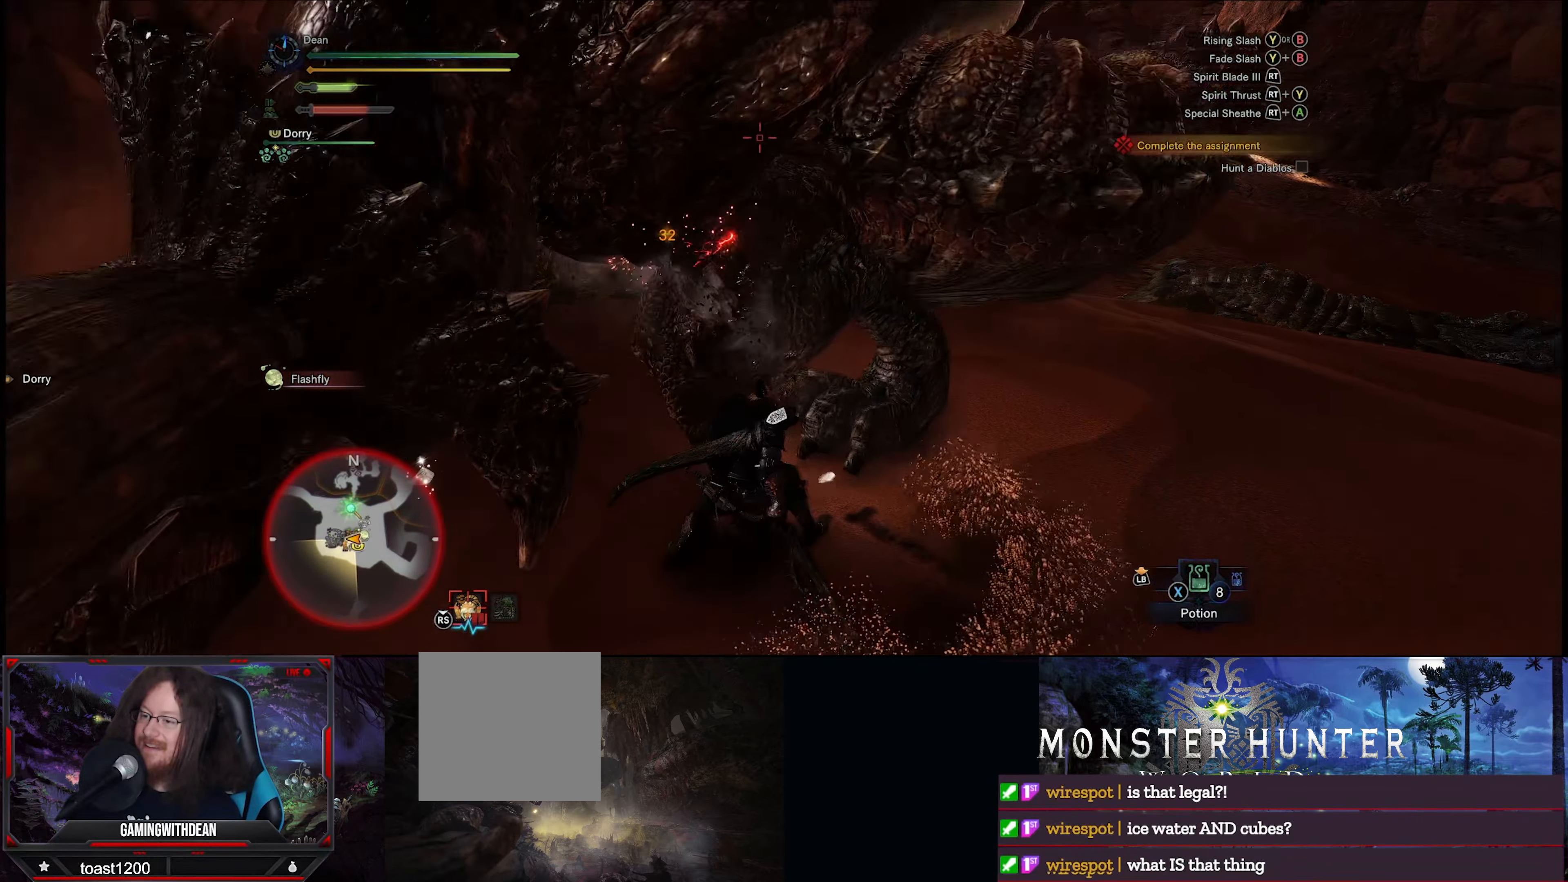
{"buttons": [], "left_stick": "up", "right_stick": "center", "events": [[17, "R2", "up"], [83, "R2", "down"], [183, "R2", "up"], [217, "R2", "down"], [317, "R2", "up"], [383, "R2", "down"], [483, "R2", "up"]]}
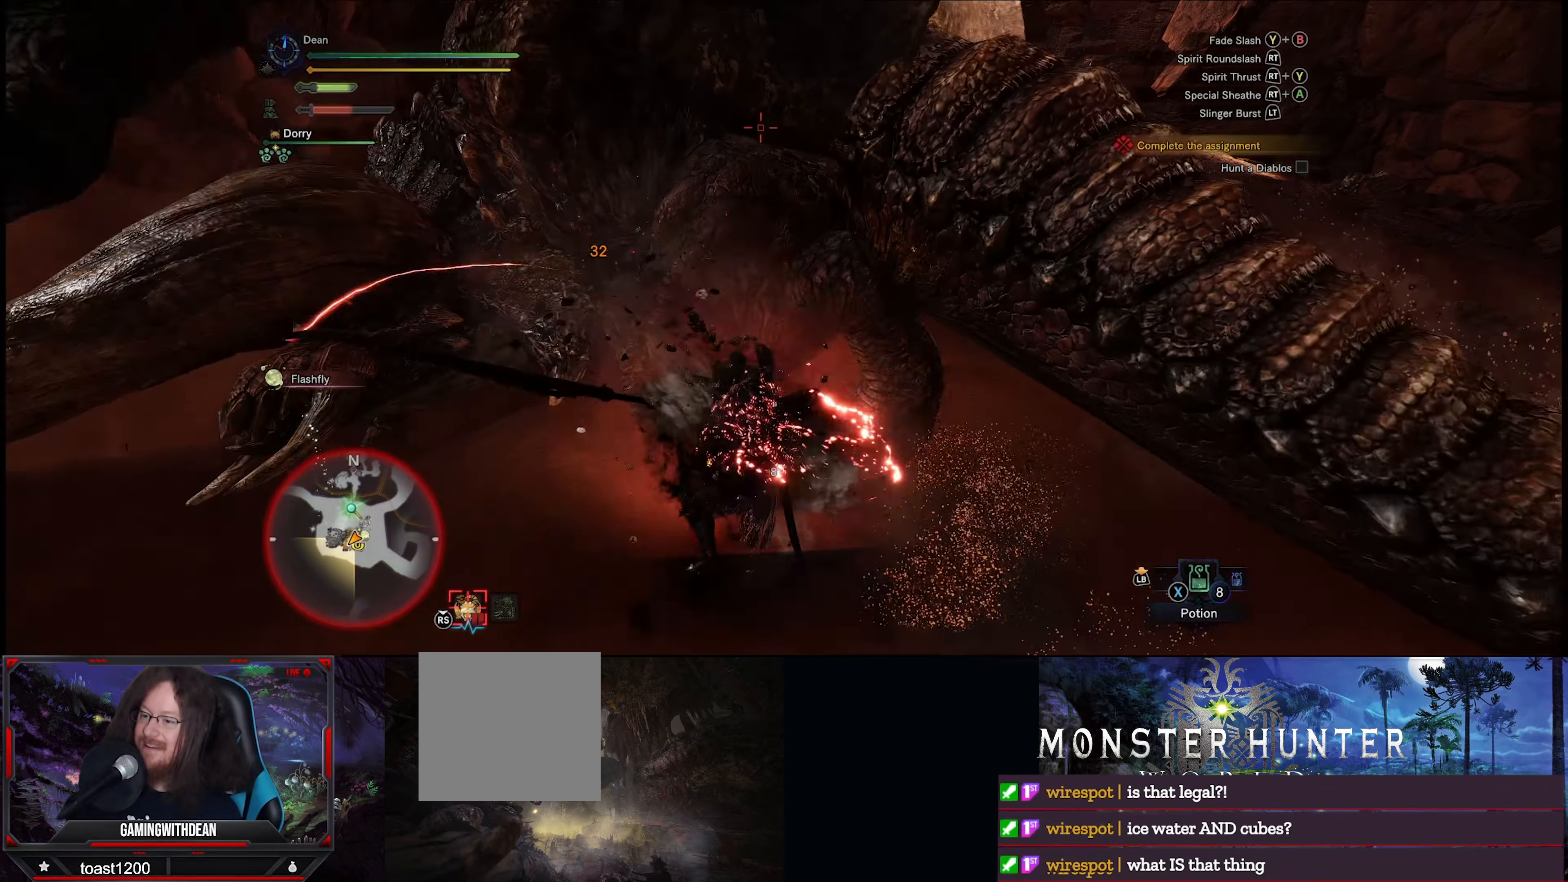
{"buttons": [], "left_stick": "up", "right_stick": "center", "events": [[50, "R2", "down"], [150, "R2", "up"], [217, "R2", "down"], [317, "R2", "up"], [384, "R2", "down"], [484, "R2", "up"]]}
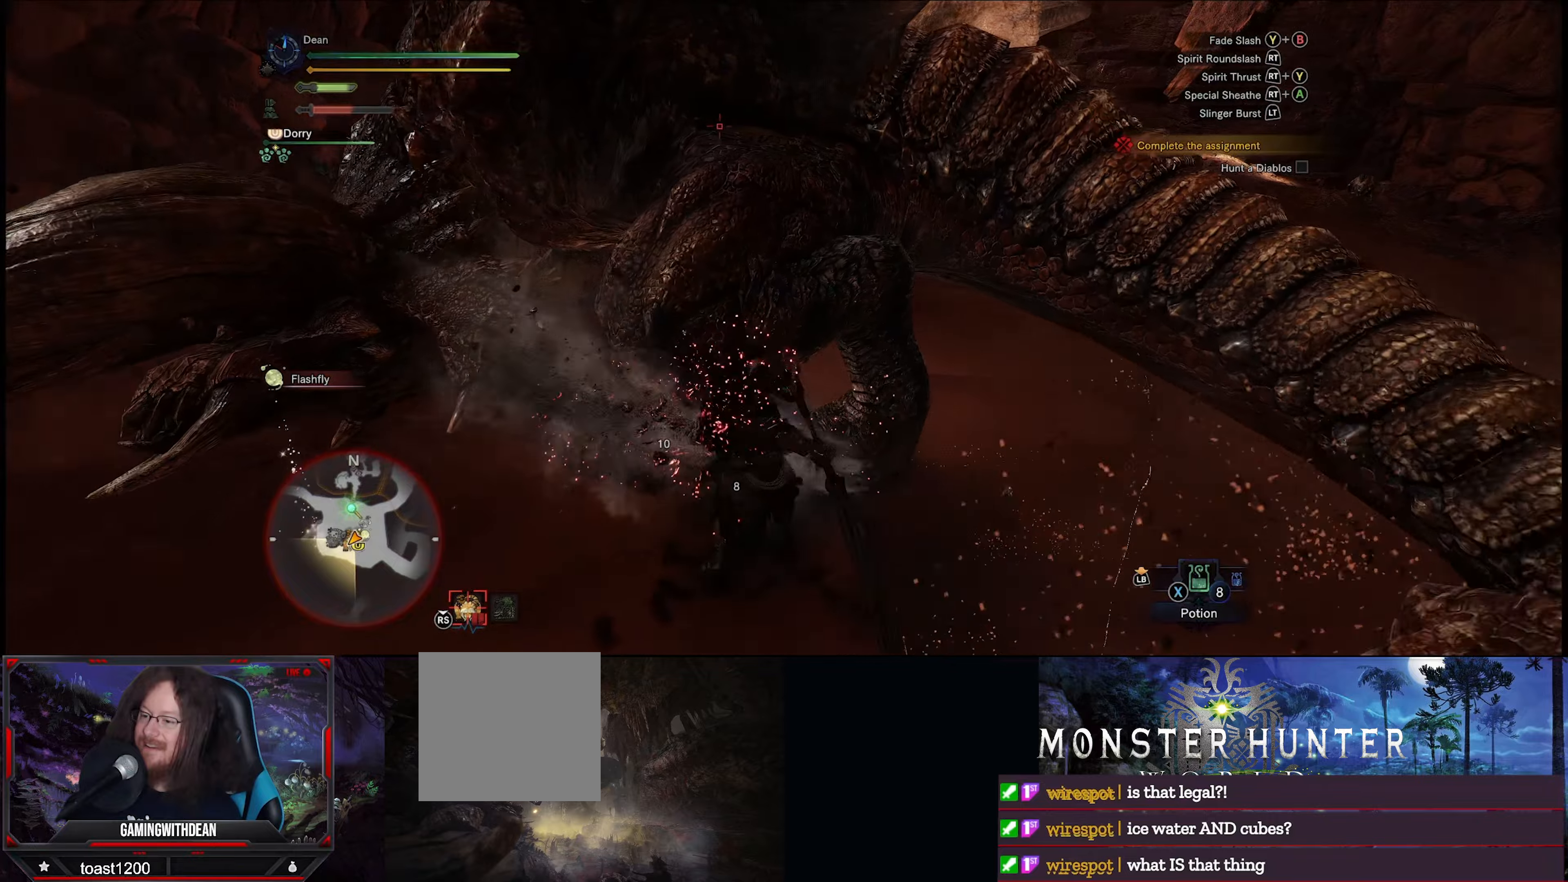
{"buttons": ["R2"], "left_stick": "up", "right_stick": "center", "events": [[50, "R2", "down"], [117, "R2", "up"], [184, "R2", "down"], [284, "R2", "up"], [350, "R2", "down"], [450, "R2", "up"], [484, "R2", "down"]]}
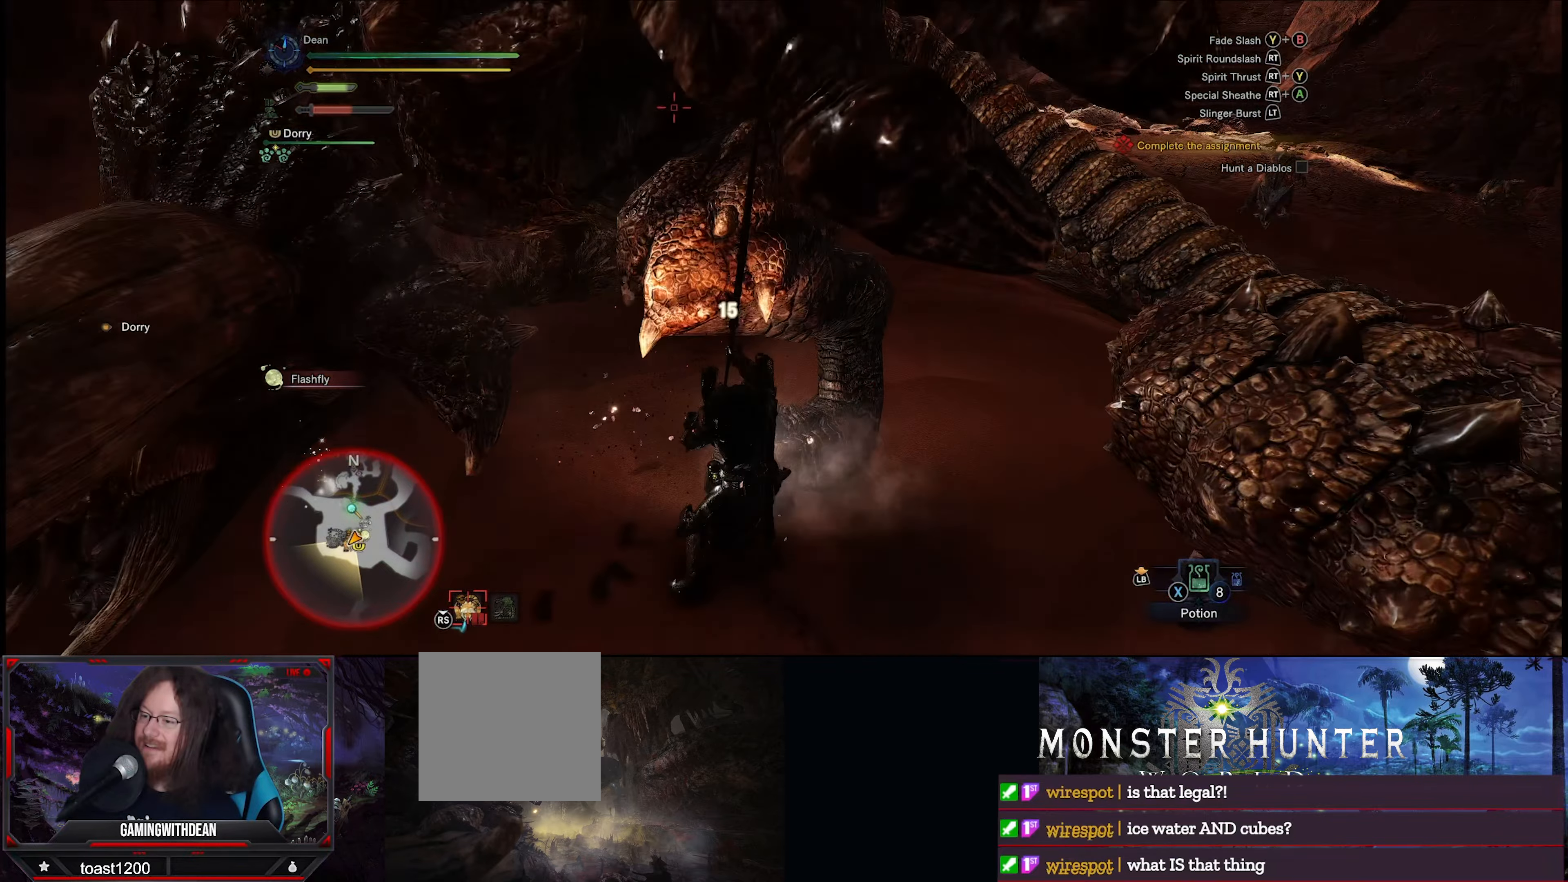
{"buttons": ["R2"], "left_stick": "up", "right_stick": "center", "events": [[117, "R2", "up"], [317, "R2", "down"], [384, "R2", "up"], [450, "R2", "down"]]}
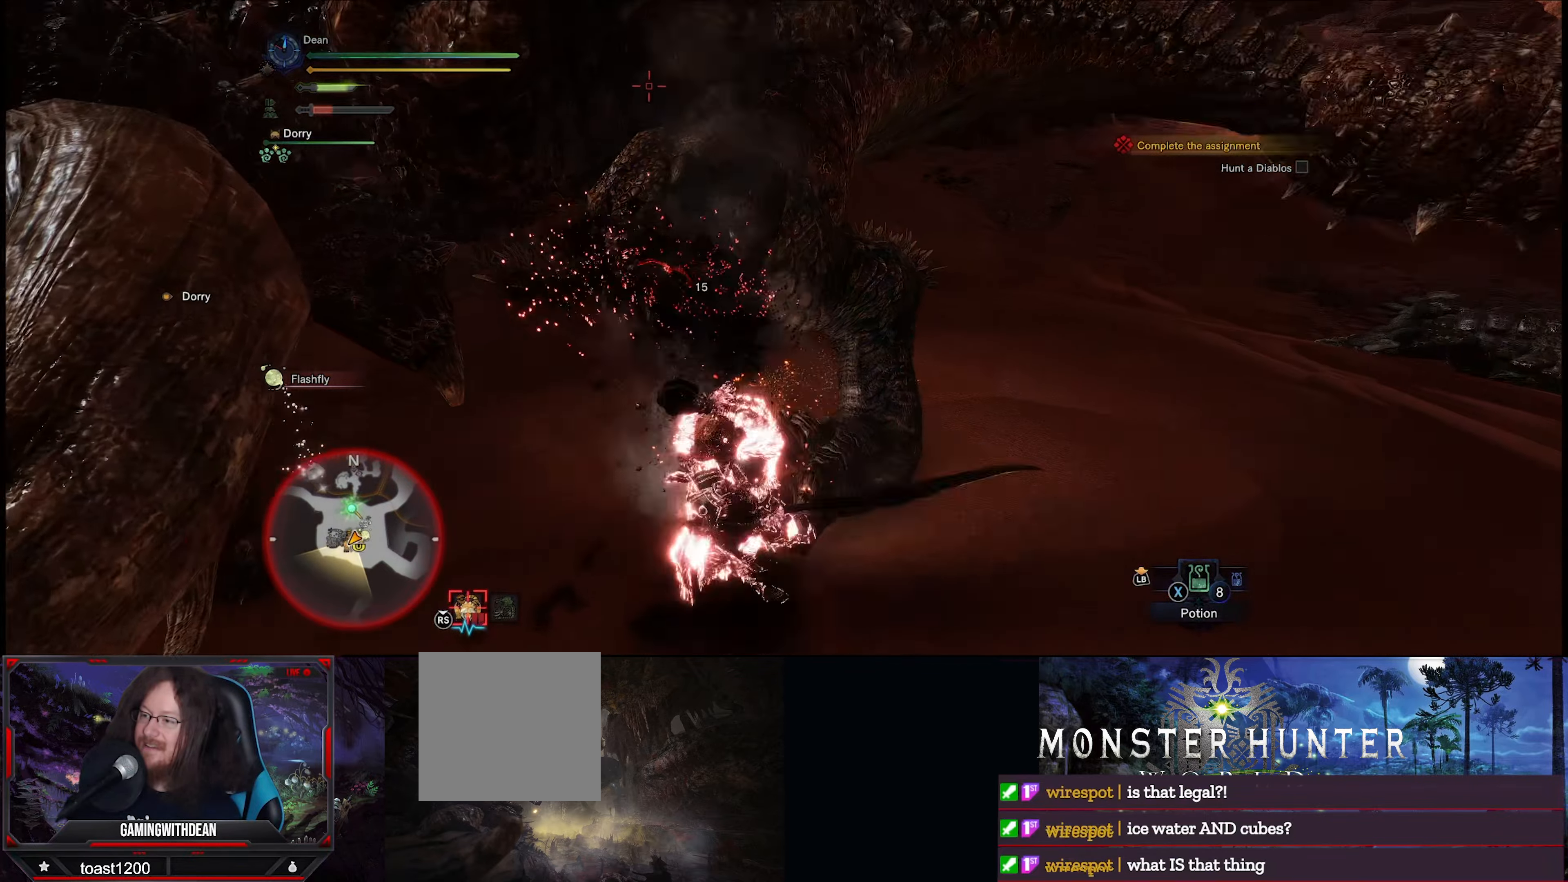
{"buttons": [], "left_stick": "center", "right_stick": "center", "events": [[50, "R2", "up"], [84, "R2", "down"], [217, "R2", "up"], [350, "left_stick", "center"]]}
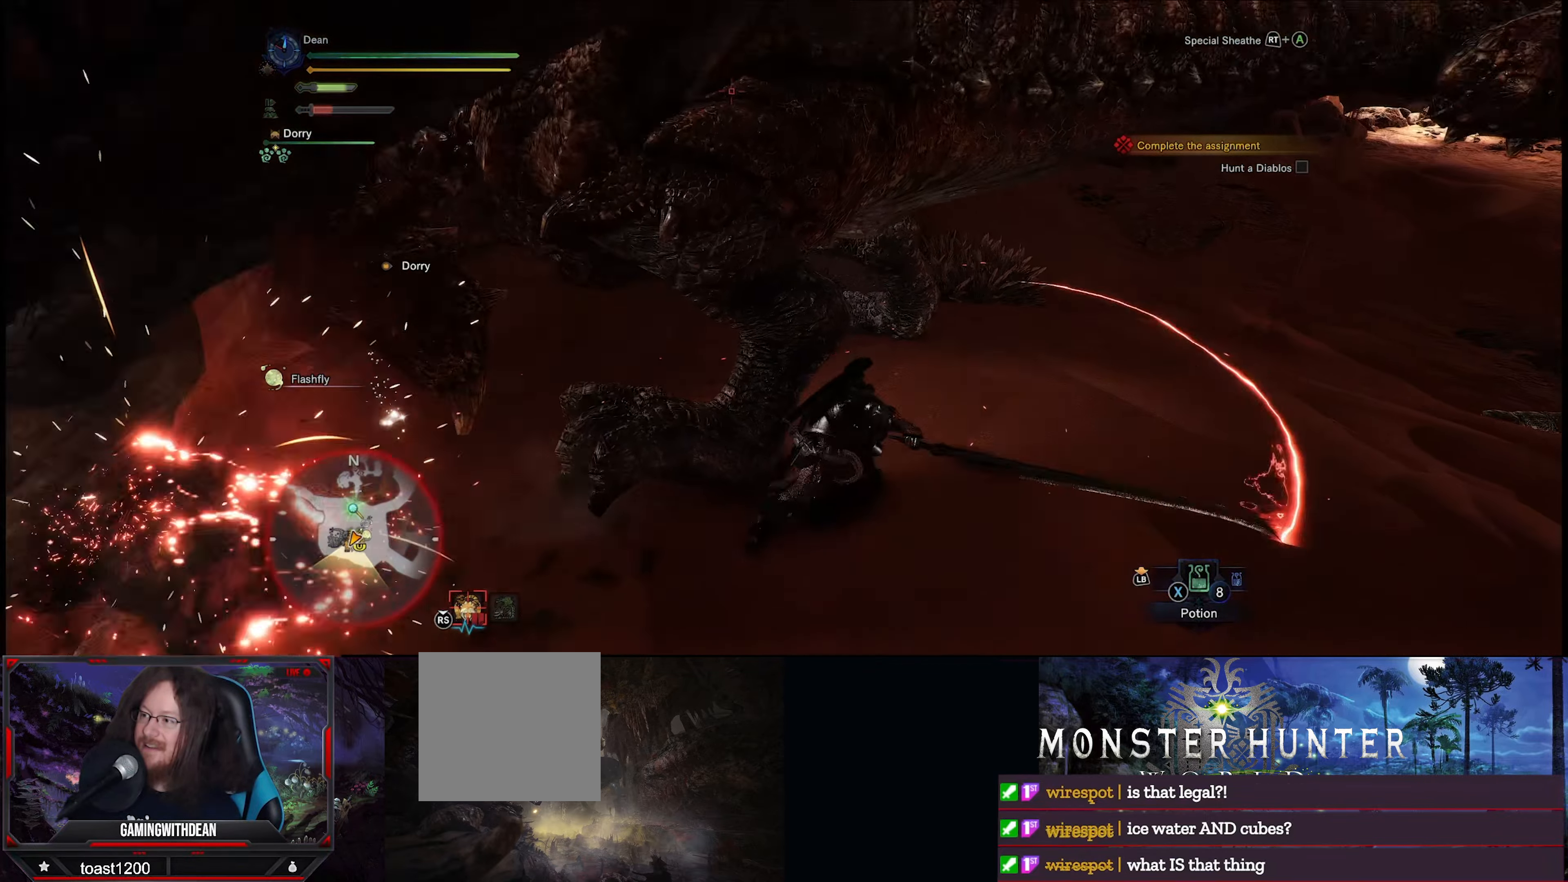
{"buttons": [], "left_stick": "up-right", "right_stick": "center", "events": [[450, "left_stick", "up-right"]]}
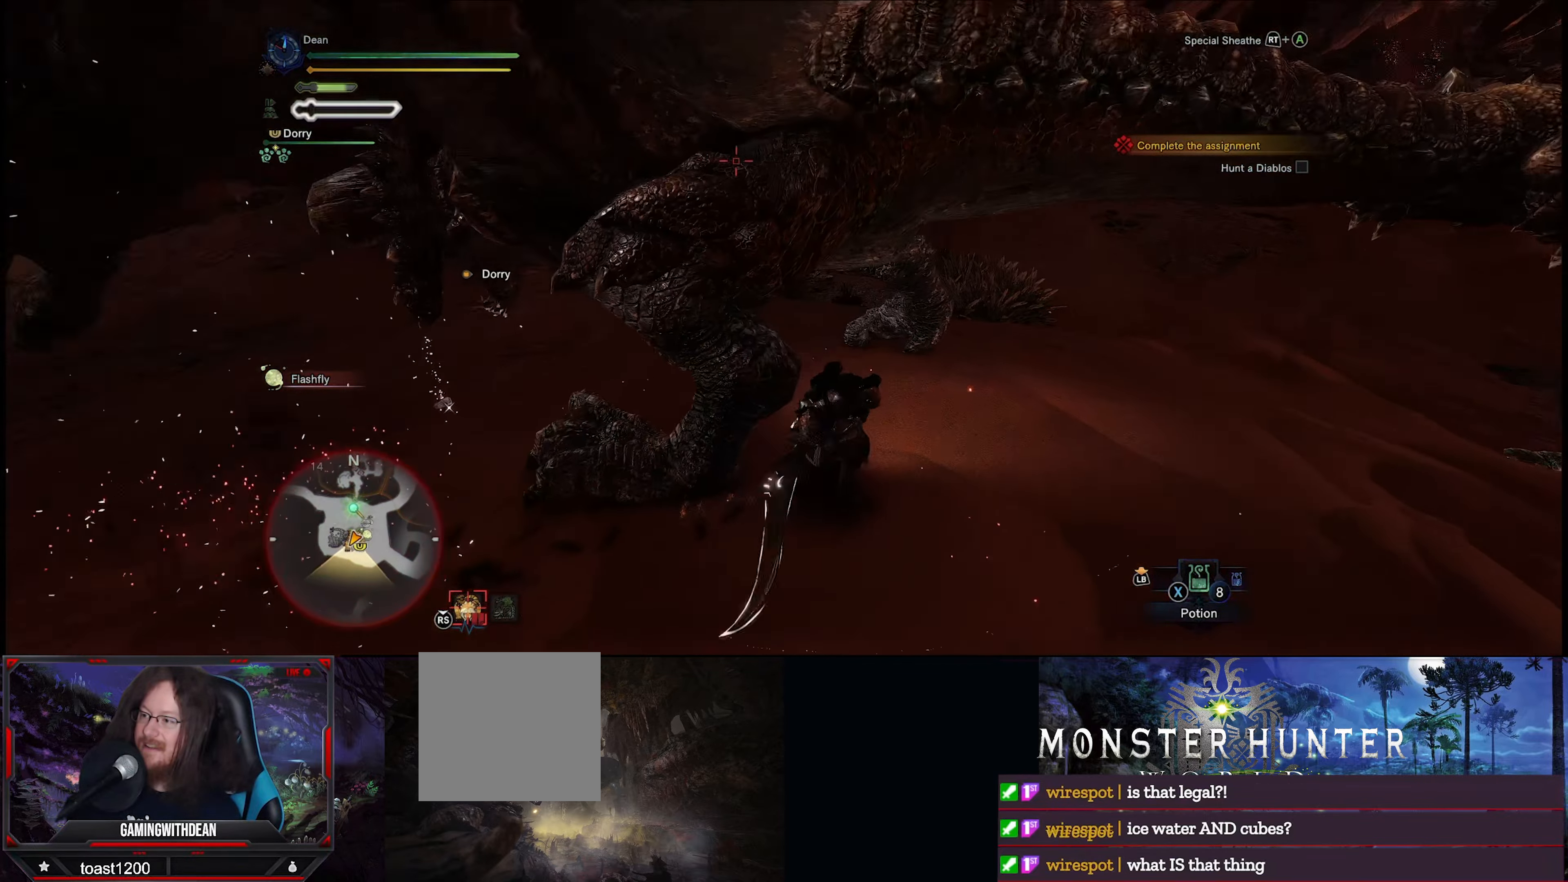
{"buttons": [], "left_stick": "right", "right_stick": "center", "events": [[417, "left_stick", "right"]]}
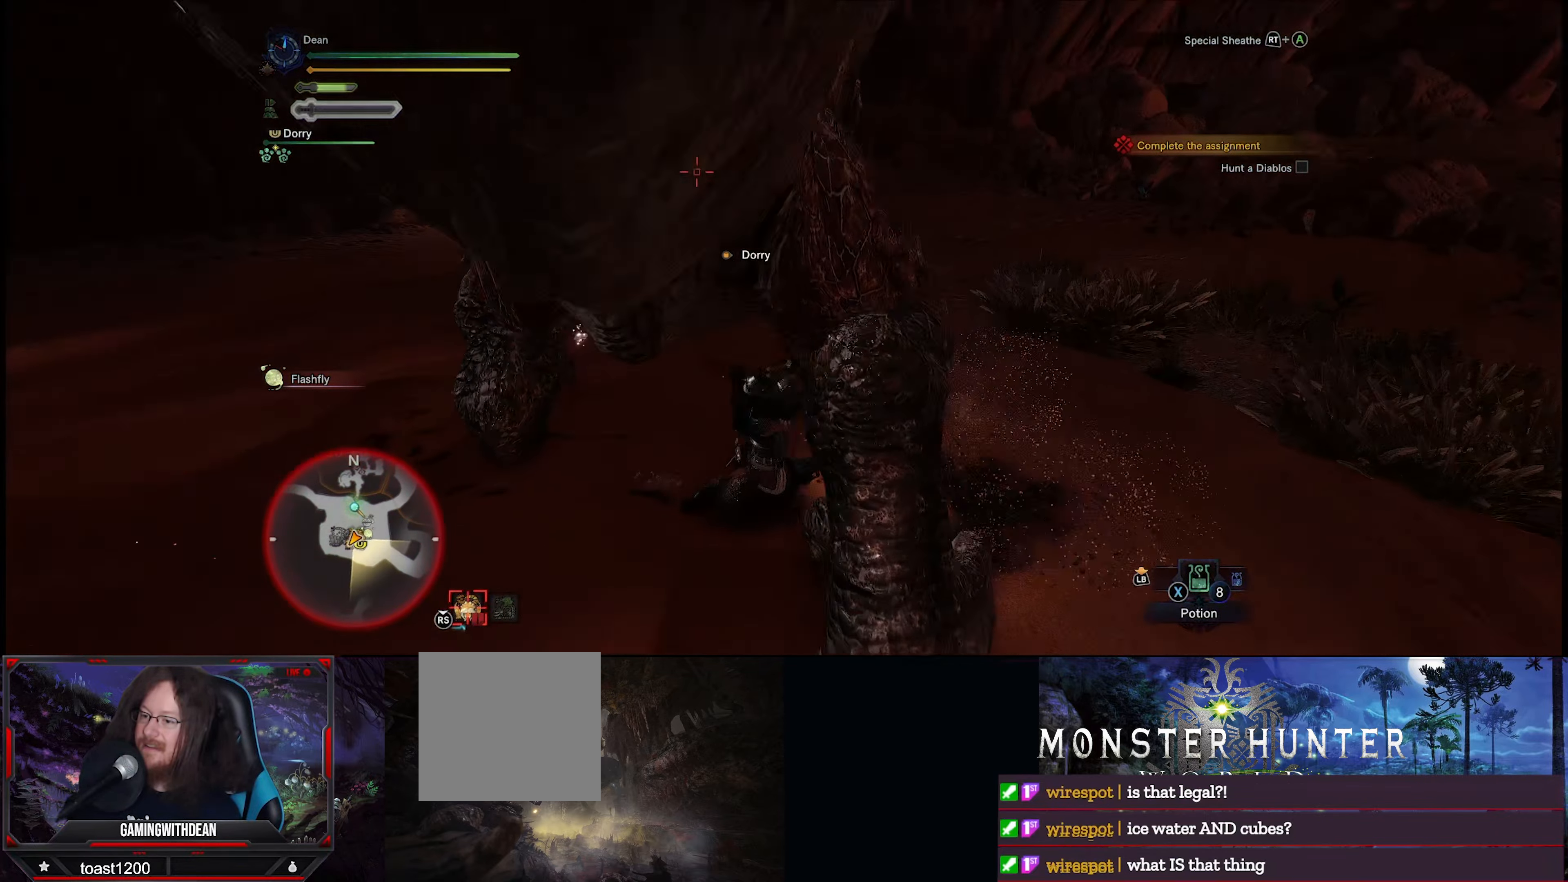
{"buttons": [], "left_stick": "up-left", "right_stick": "center", "events": [[17, "left_stick", "down-right"], [184, "left_stick", "down-left"], [350, "left_stick", "left"], [484, "left_stick", "up-left"]]}
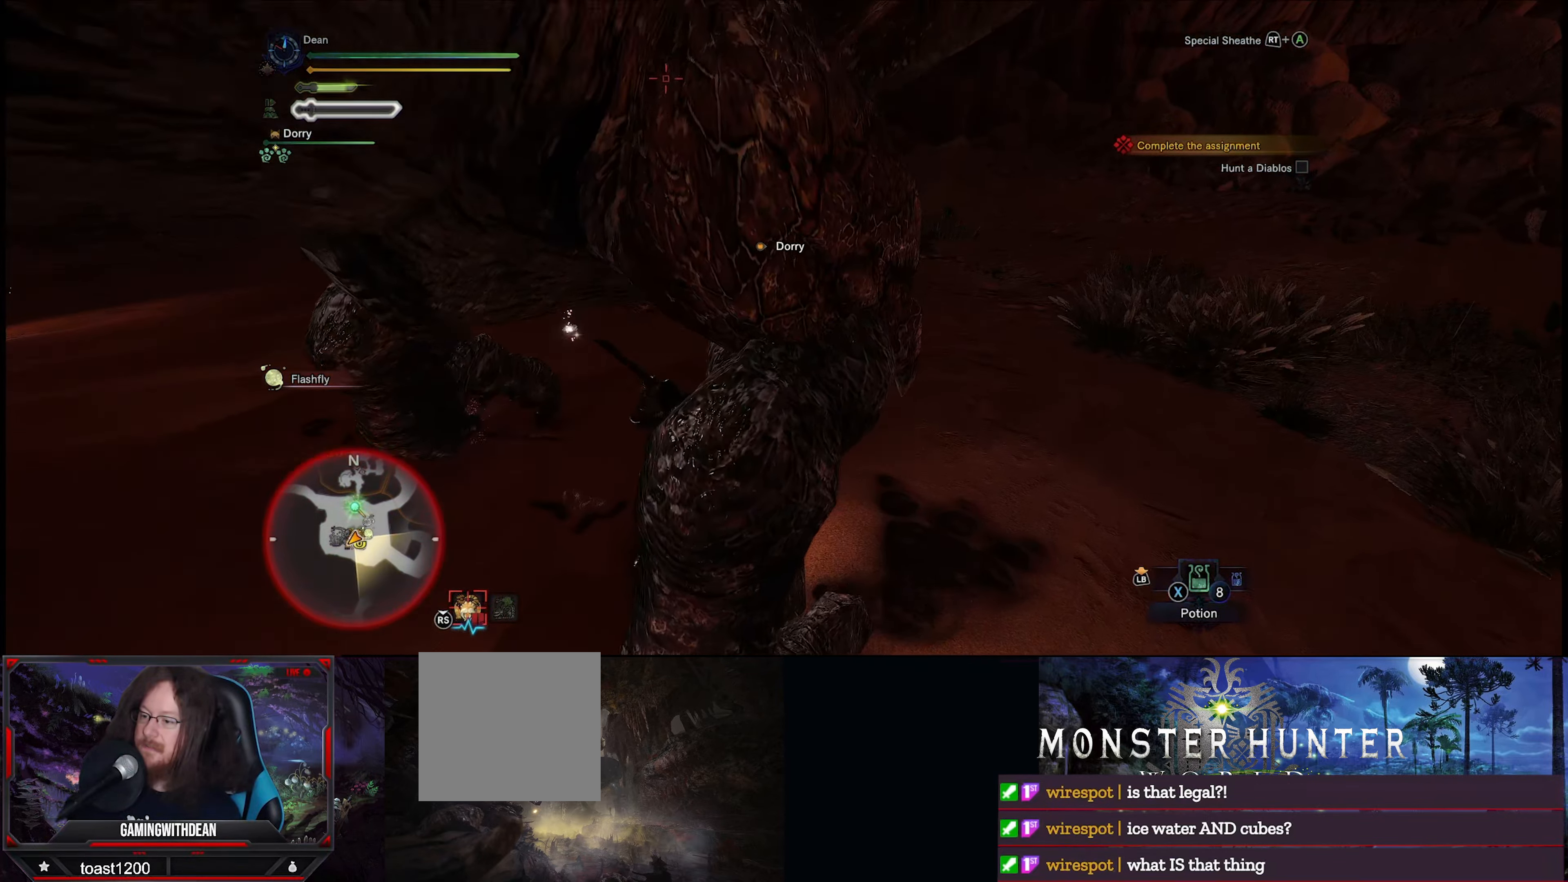
{"buttons": [], "left_stick": "left", "right_stick": "center", "events": [[284, "R1", "down"], [384, "R1", "up"], [417, "left_stick", "left"]]}
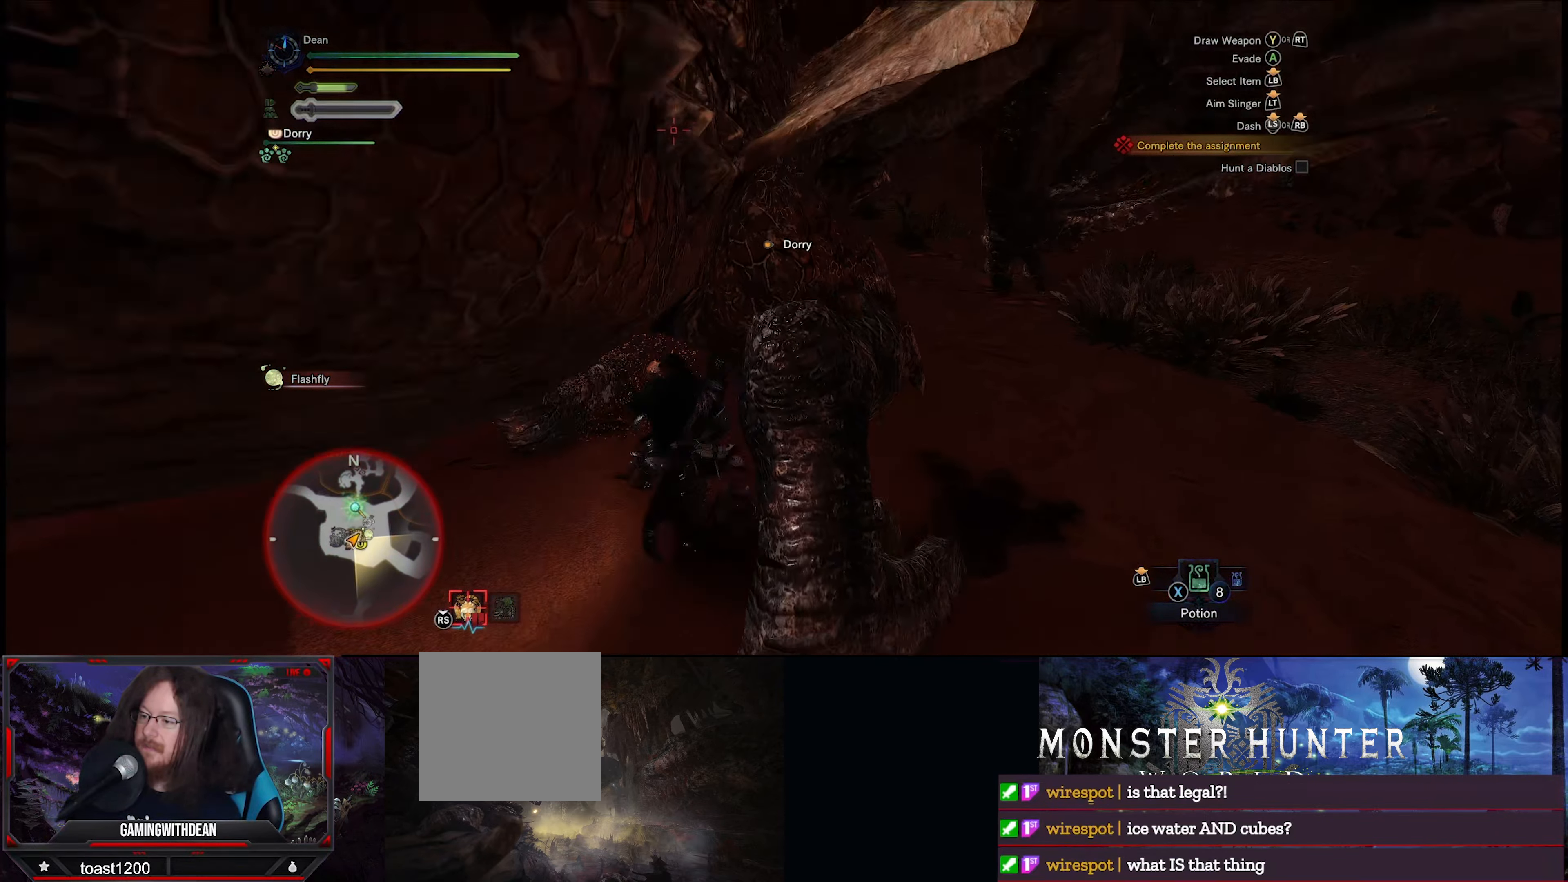
{"buttons": [], "left_stick": "left", "right_stick": "center", "events": [[184, "right_stick", "up"], [417, "right_stick", "center"]]}
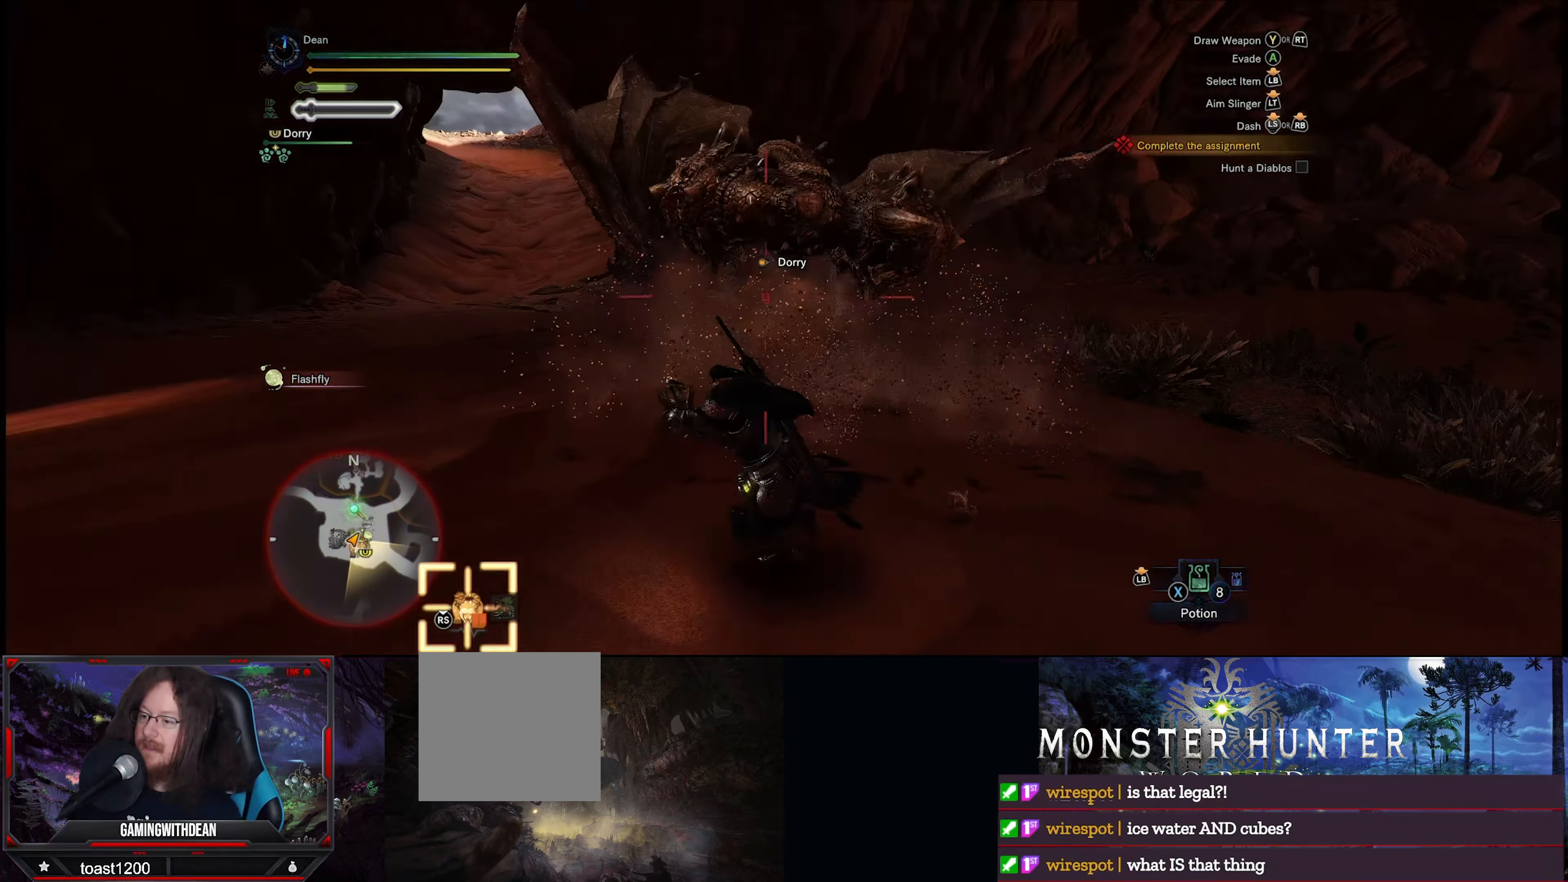
{"buttons": [], "left_stick": "up-left", "right_stick": "down", "events": [[183, "left_stick", "up-left"], [450, "right_stick", "down"]]}
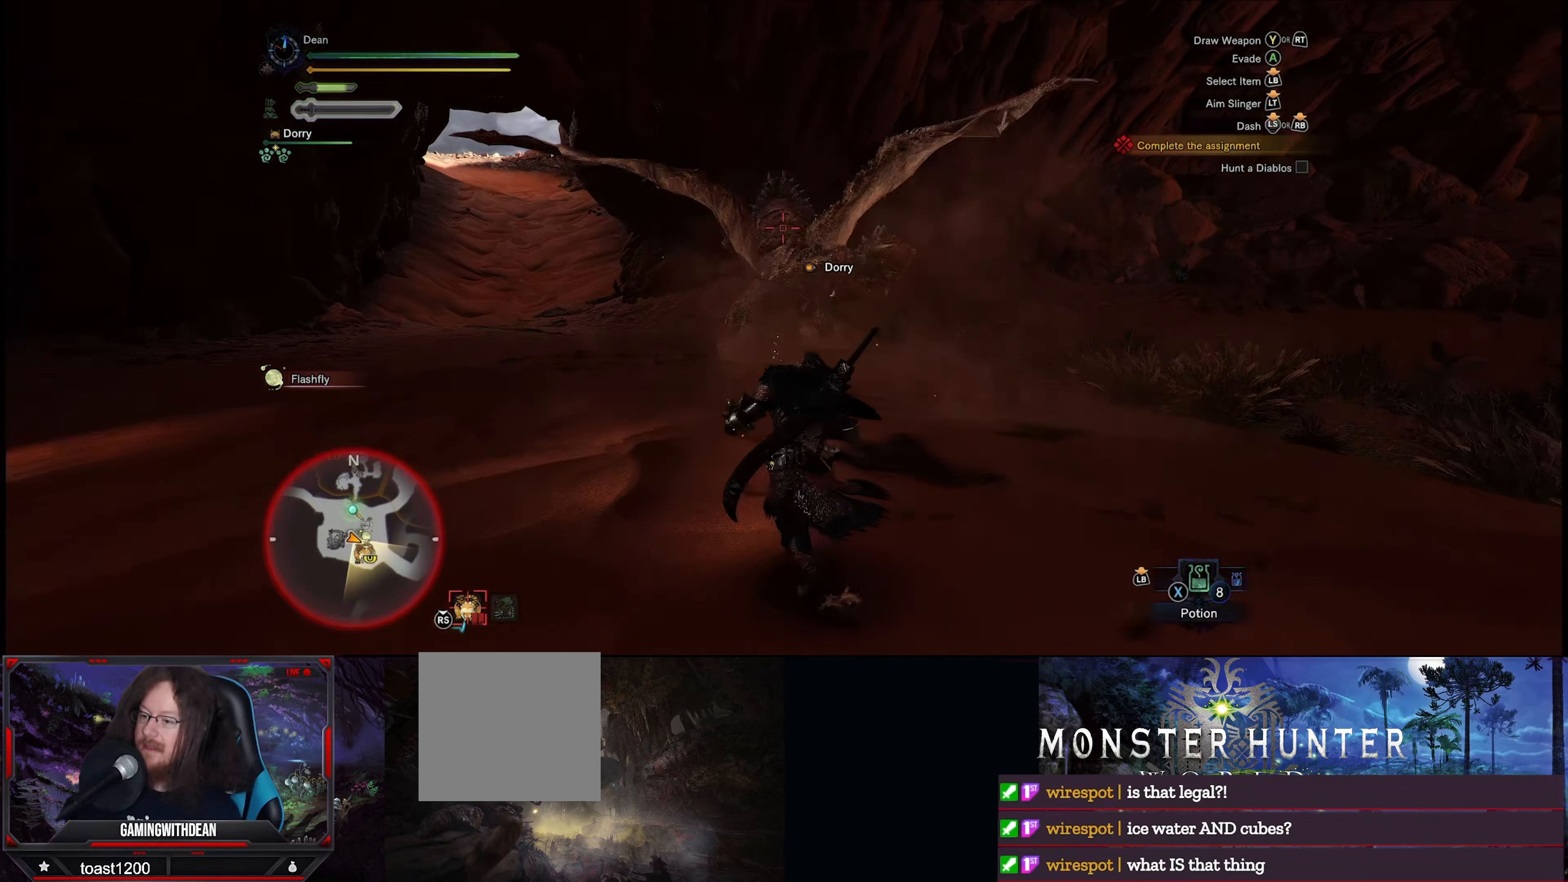
{"buttons": [], "left_stick": "up", "right_stick": "center", "events": [[50, "left_stick", "up"], [150, "right_stick", "center"]]}
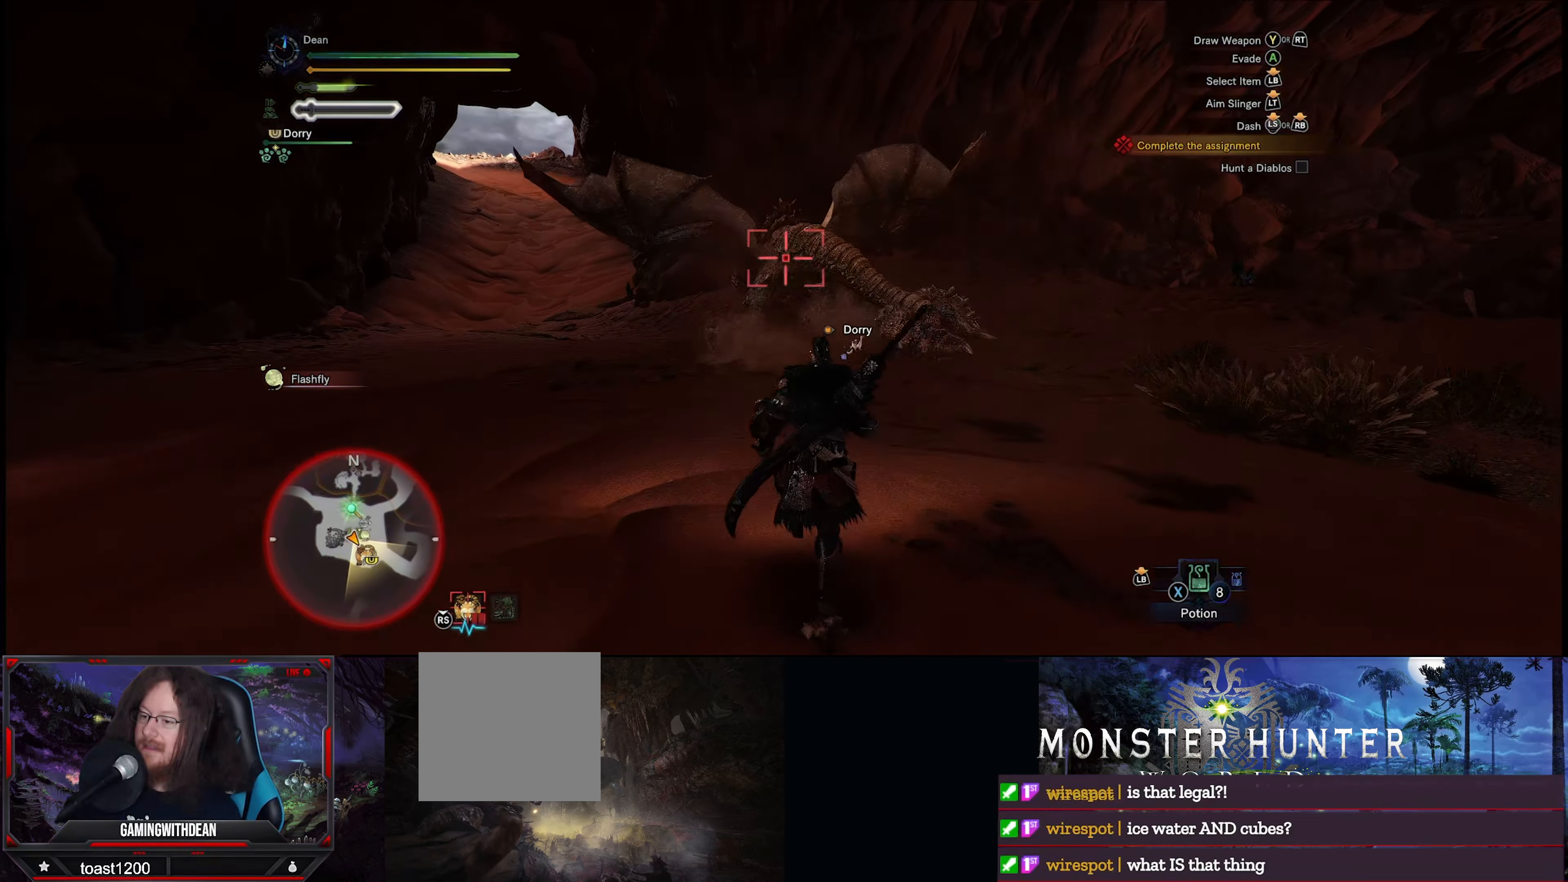
{"buttons": [], "left_stick": "up", "right_stick": "center", "events": []}
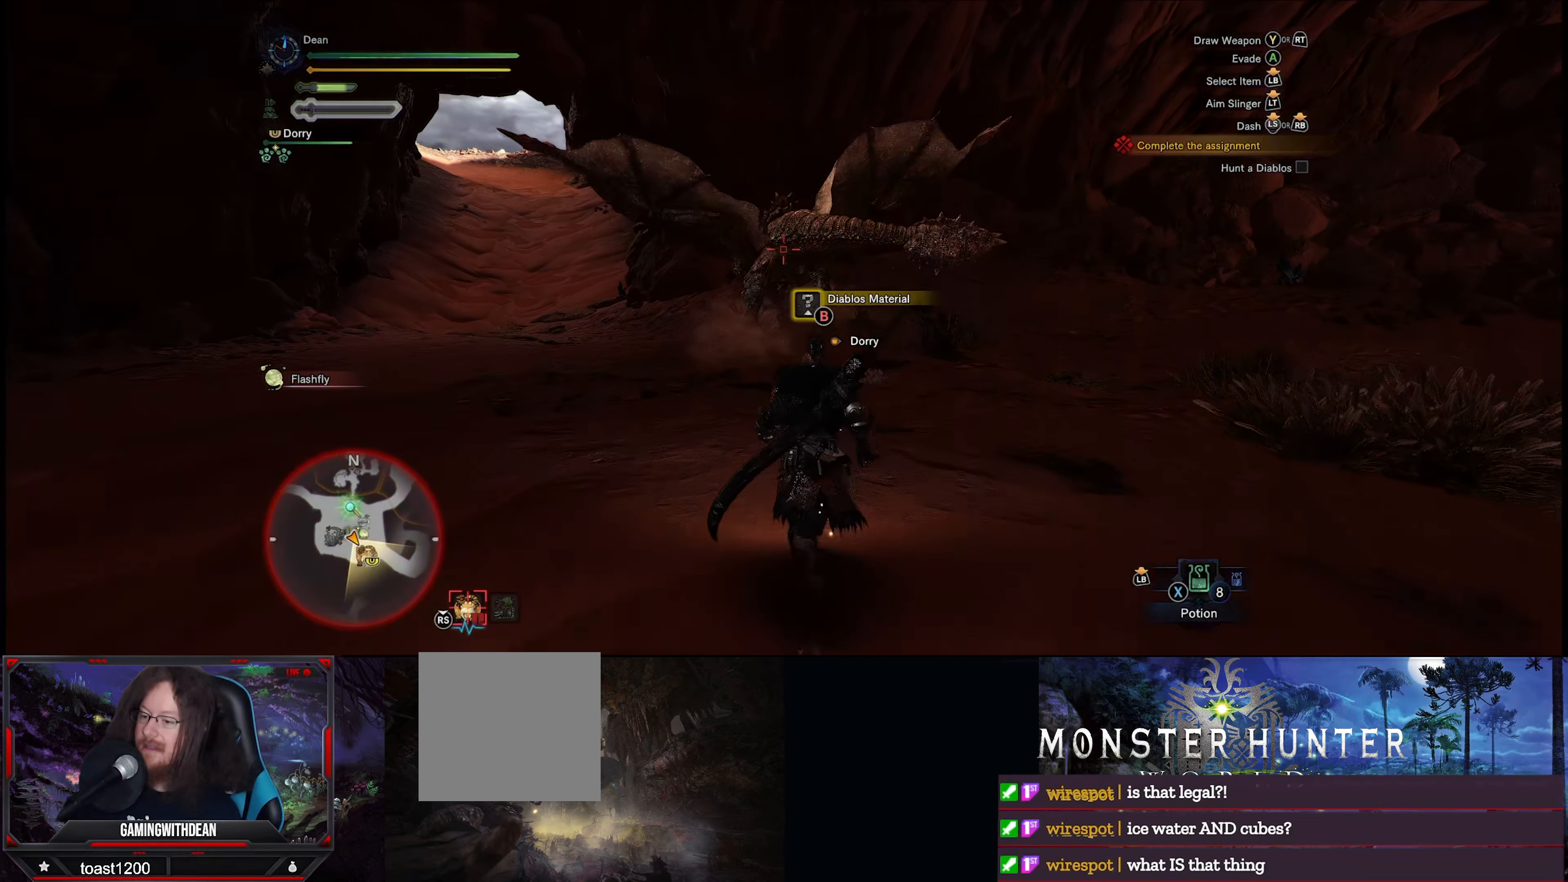
{"buttons": [], "left_stick": "down", "right_stick": "center", "events": [[283, "A", "down"], [316, "A", "up"], [316, "left_stick", "center"], [383, "left_stick", "down"]]}
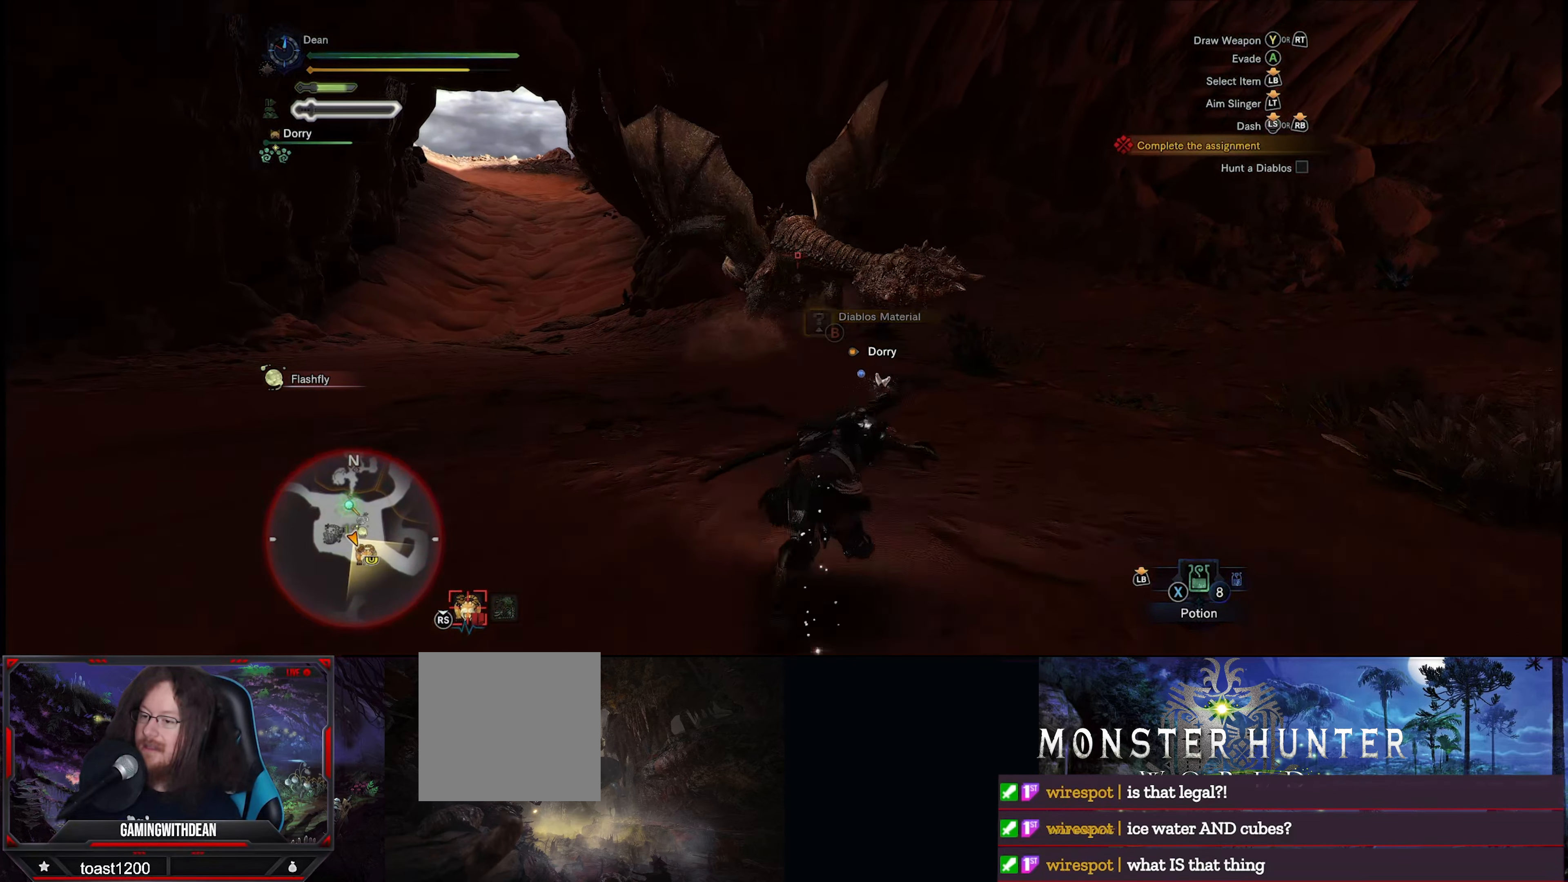
{"buttons": [], "left_stick": "down", "right_stick": "center", "events": []}